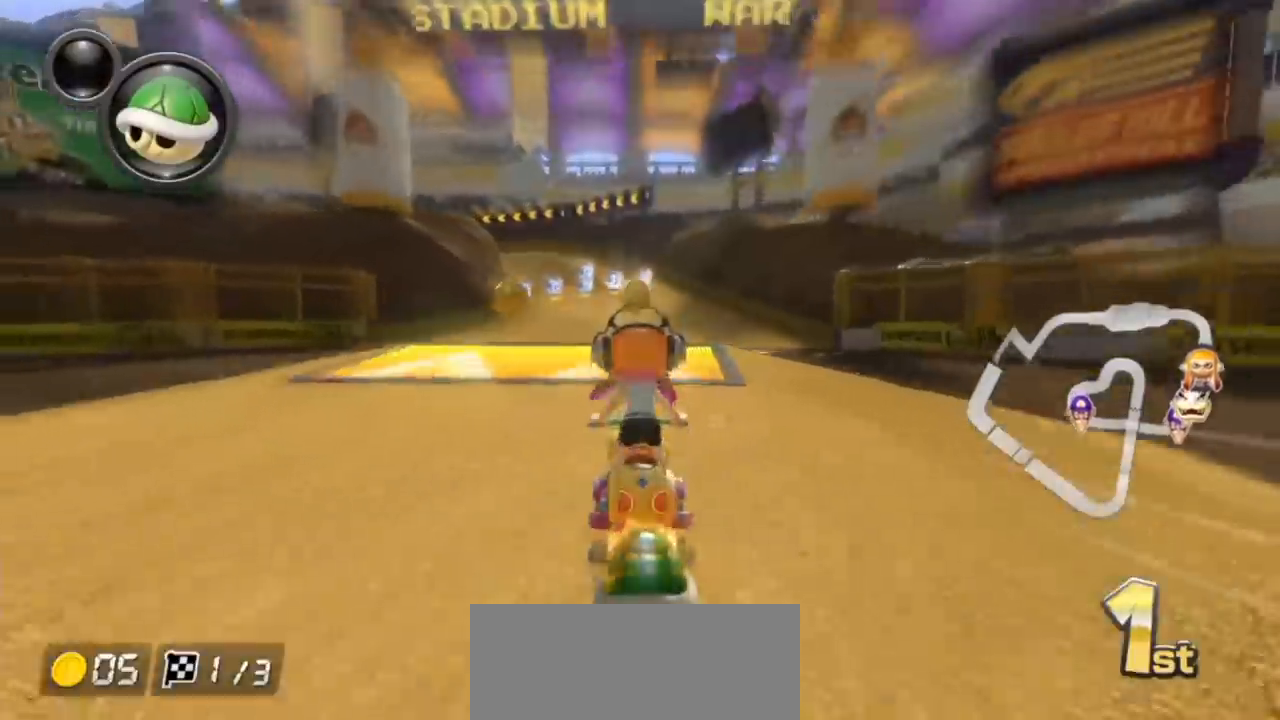
Gameplay with a controller (Nintendo layout); each line is a JSON object with the inputs held at the frame after it. "events" lists button and stick changes between this image and that frame as [ms after this image, input, new state], when the widget could be followed in between. Not read: HOME L3 R3 START.
{"buttons": ["A", "L1", "R1"], "left_stick": "left", "events": [[83, "left_stick", "center"], [133, "left_stick", "left"], [250, "left_stick", "center"], [350, "left_stick", "left"], [433, "R1", "down"]]}
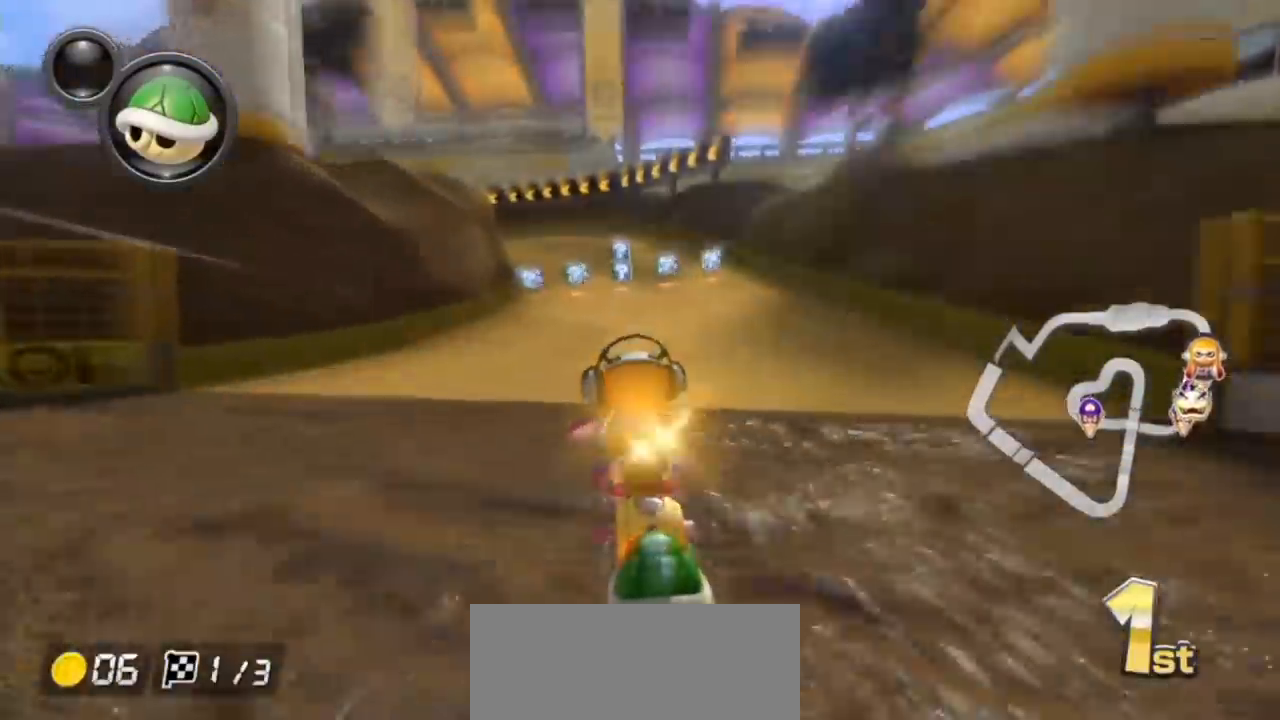
{"buttons": ["A", "L1", "R1"], "left_stick": "left", "events": []}
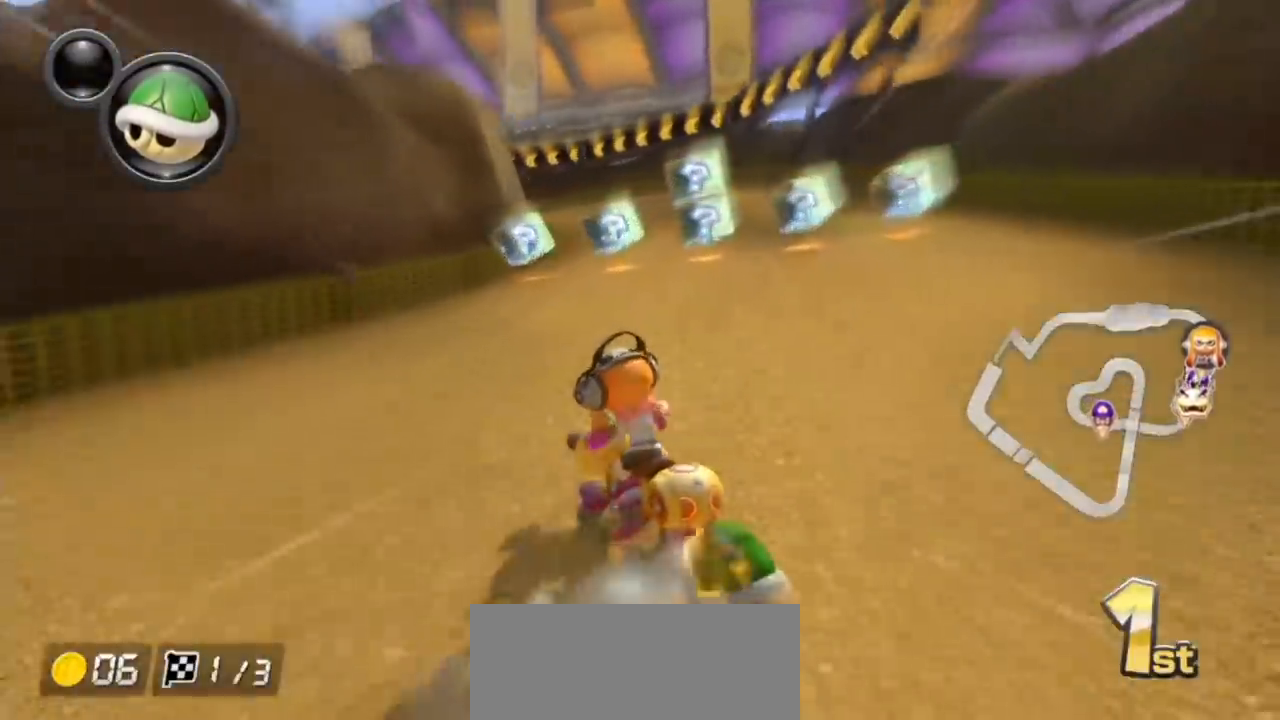
{"buttons": ["A", "L1", "R1"], "left_stick": "right", "events": [[383, "left_stick", "center"], [450, "left_stick", "right"]]}
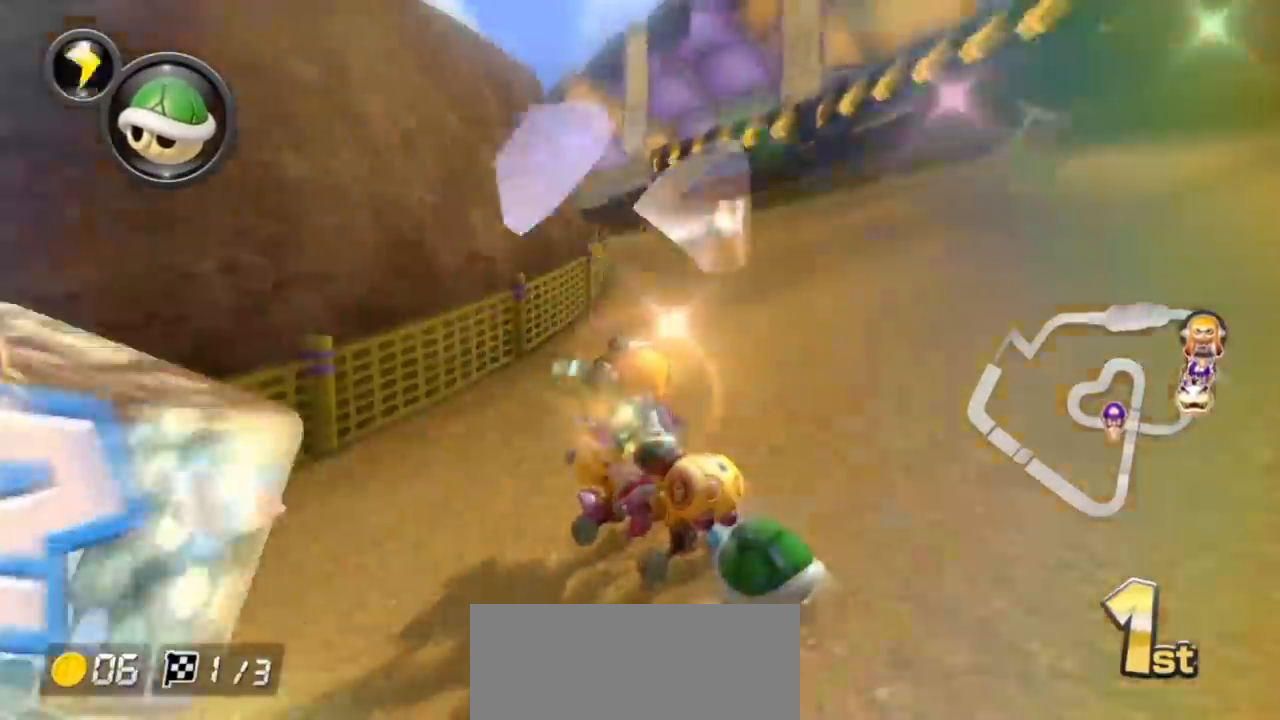
{"buttons": ["A", "L1", "R1"], "left_stick": "right", "events": [[67, "left_stick", "center"], [150, "left_stick", "right"], [267, "left_stick", "center"], [417, "left_stick", "right"]]}
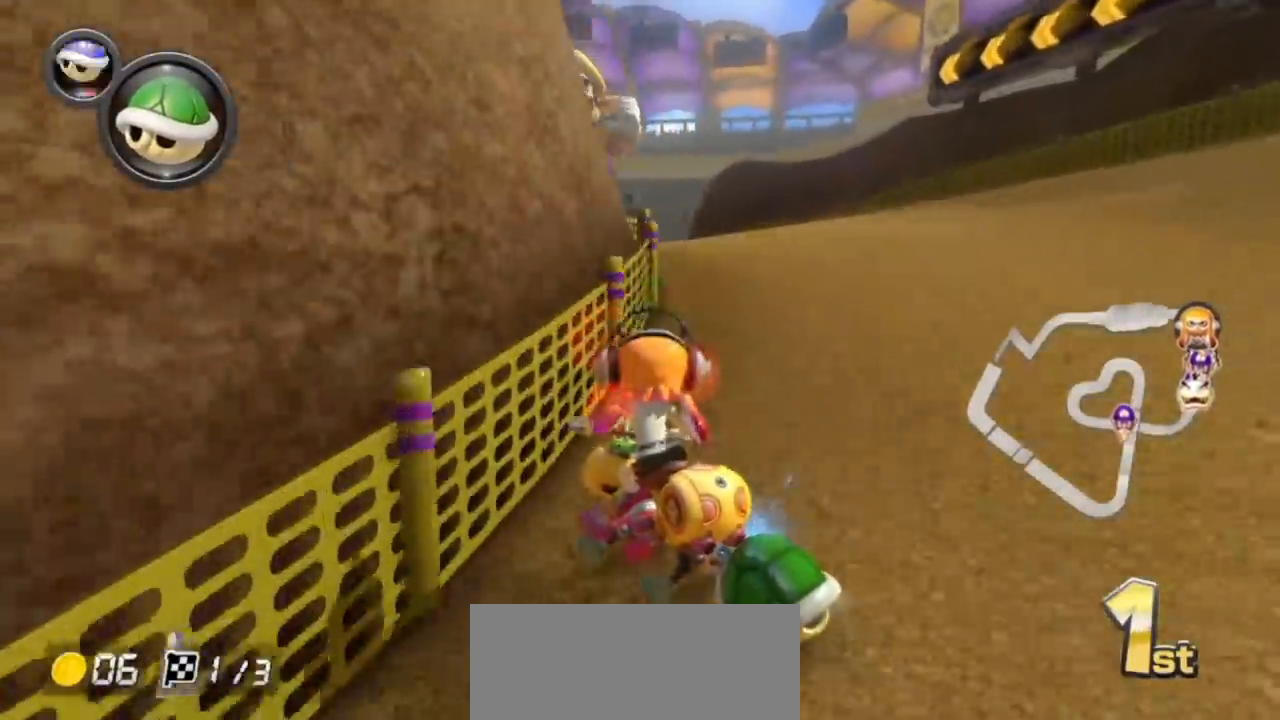
{"buttons": ["A", "L1", "R1"], "left_stick": "right", "events": [[83, "left_stick", "center"], [133, "left_stick", "right"], [367, "left_stick", "center"], [417, "left_stick", "right"]]}
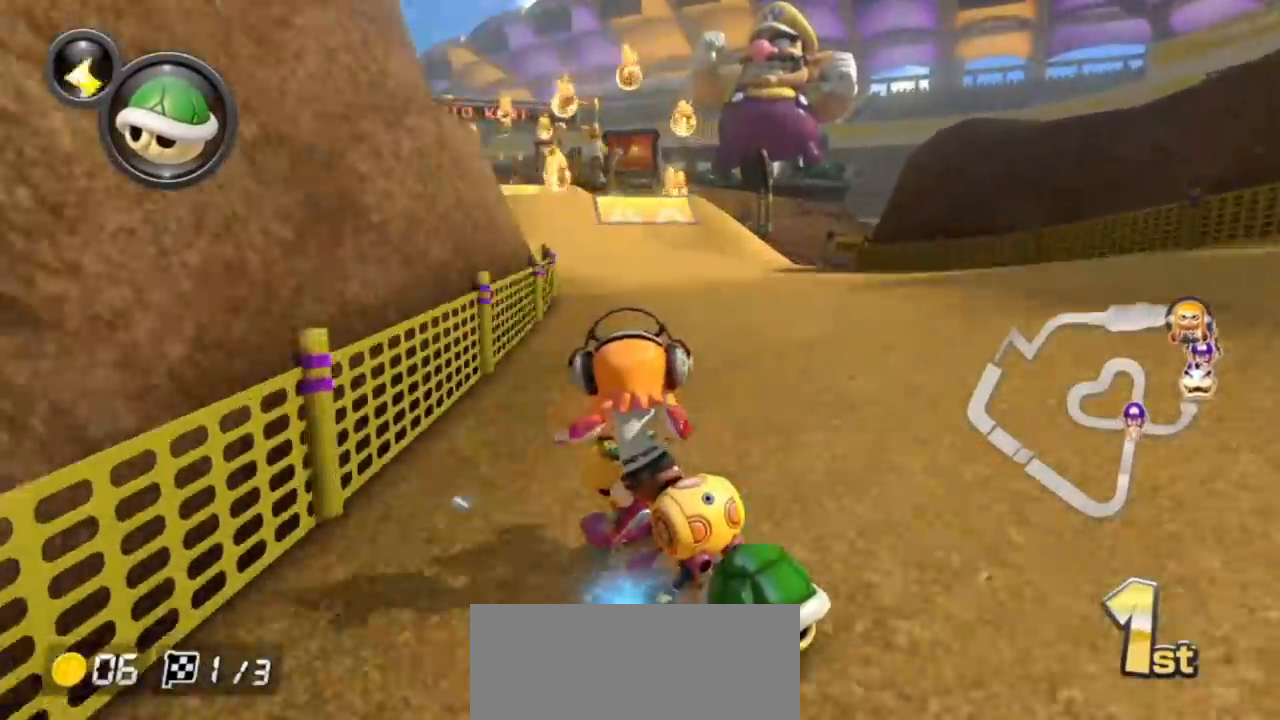
{"buttons": ["A", "L1", "R1"], "left_stick": "right", "events": []}
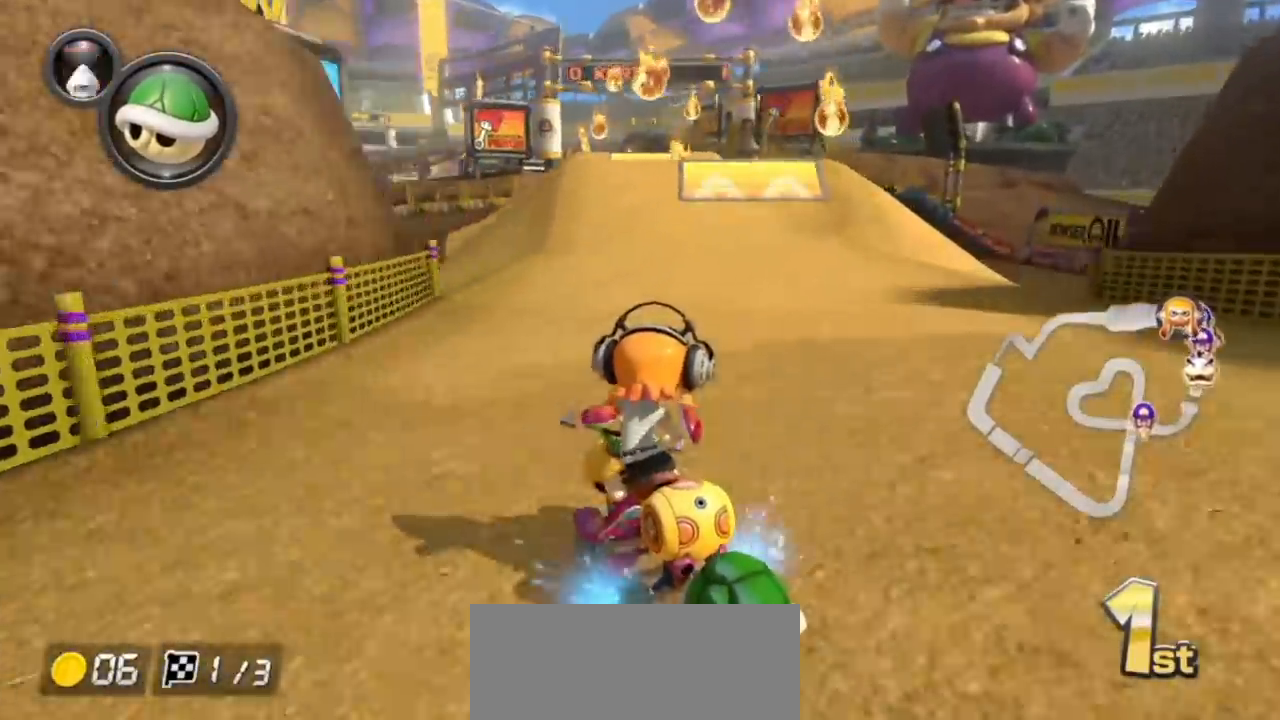
{"buttons": ["A", "L1", "R1"], "left_stick": "left", "events": [[133, "R1", "up"], [217, "R1", "down"], [333, "R1", "up"], [417, "left_stick", "center"], [500, "R1", "down"], [500, "left_stick", "left"]]}
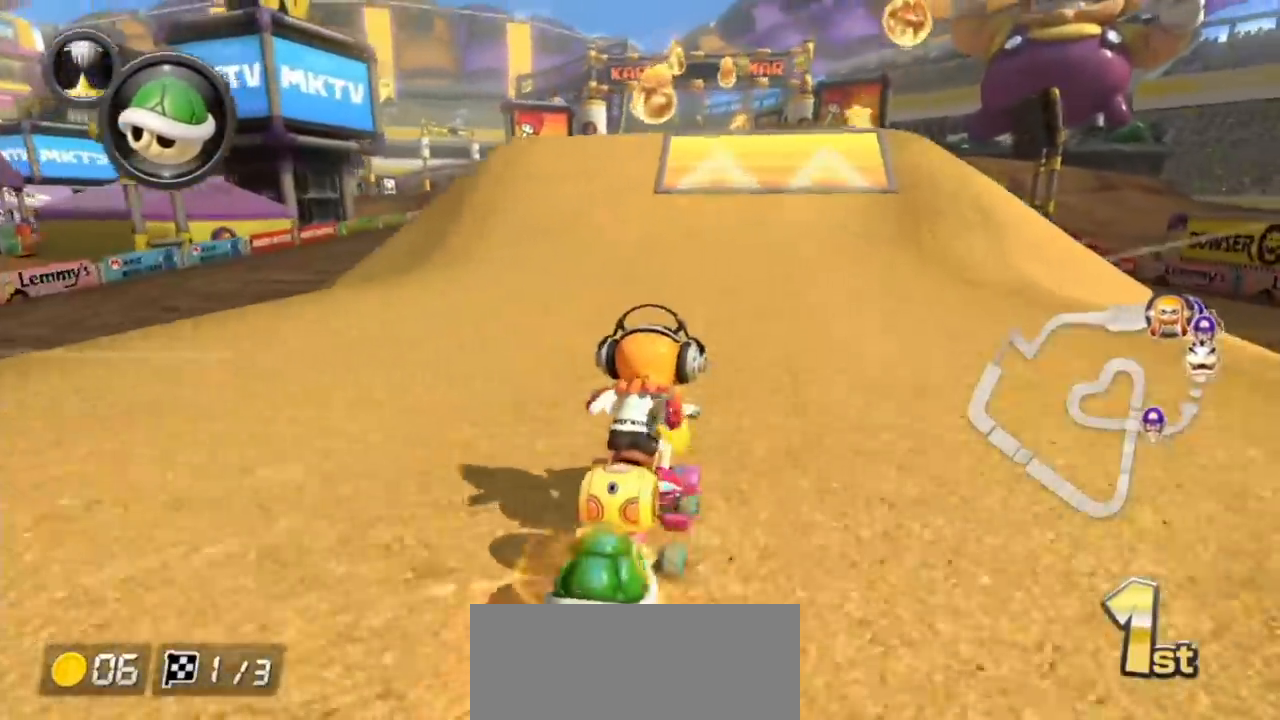
{"buttons": ["A", "L1", "R1"], "left_stick": "right", "events": [[133, "R1", "up"], [133, "left_stick", "center"], [267, "left_stick", "right"], [300, "R1", "down"]]}
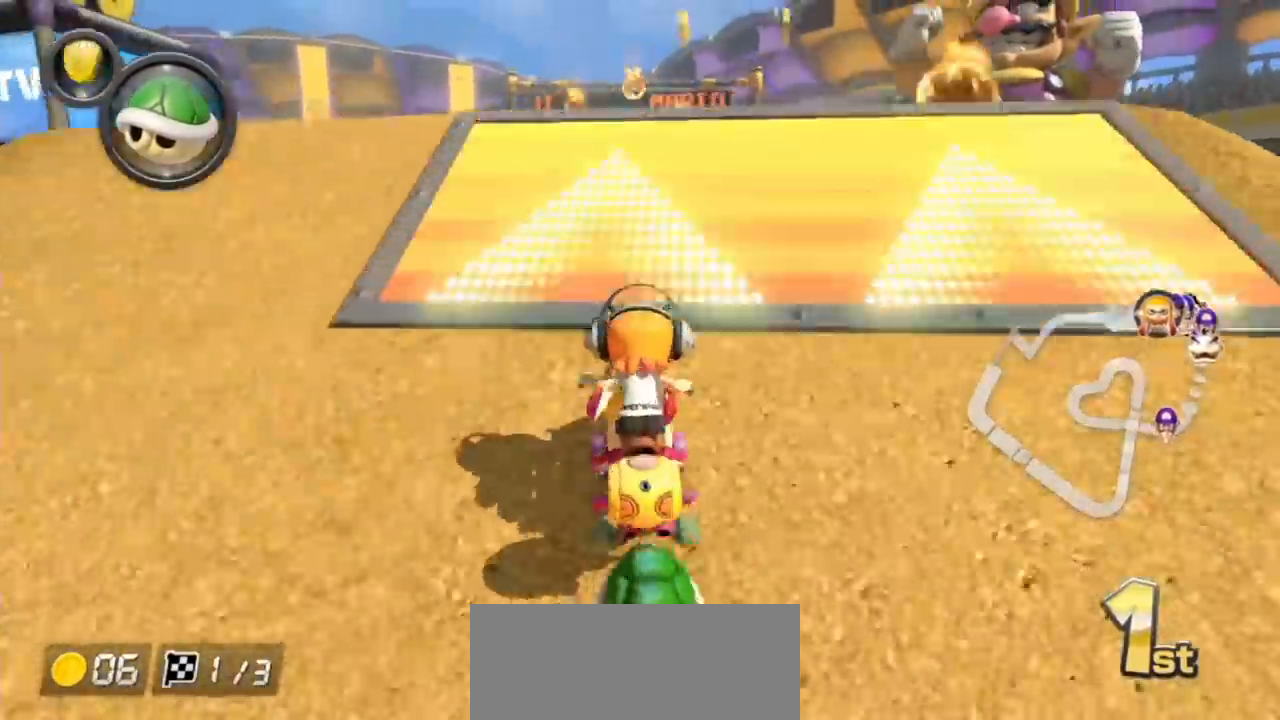
{"buttons": ["A", "L1", "R1"], "left_stick": "up-right", "events": [[100, "left_stick", "left"], [417, "left_stick", "up-right"]]}
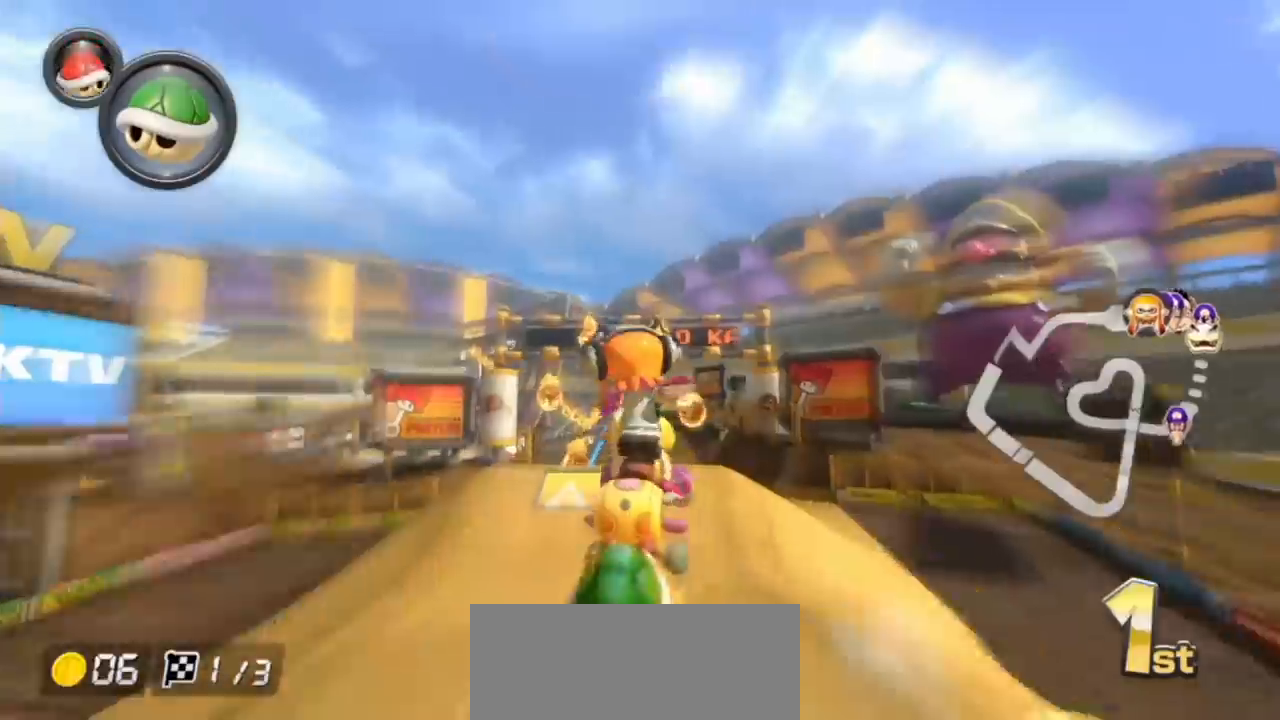
{"buttons": ["A", "L1", "R1"], "left_stick": "up-right", "events": []}
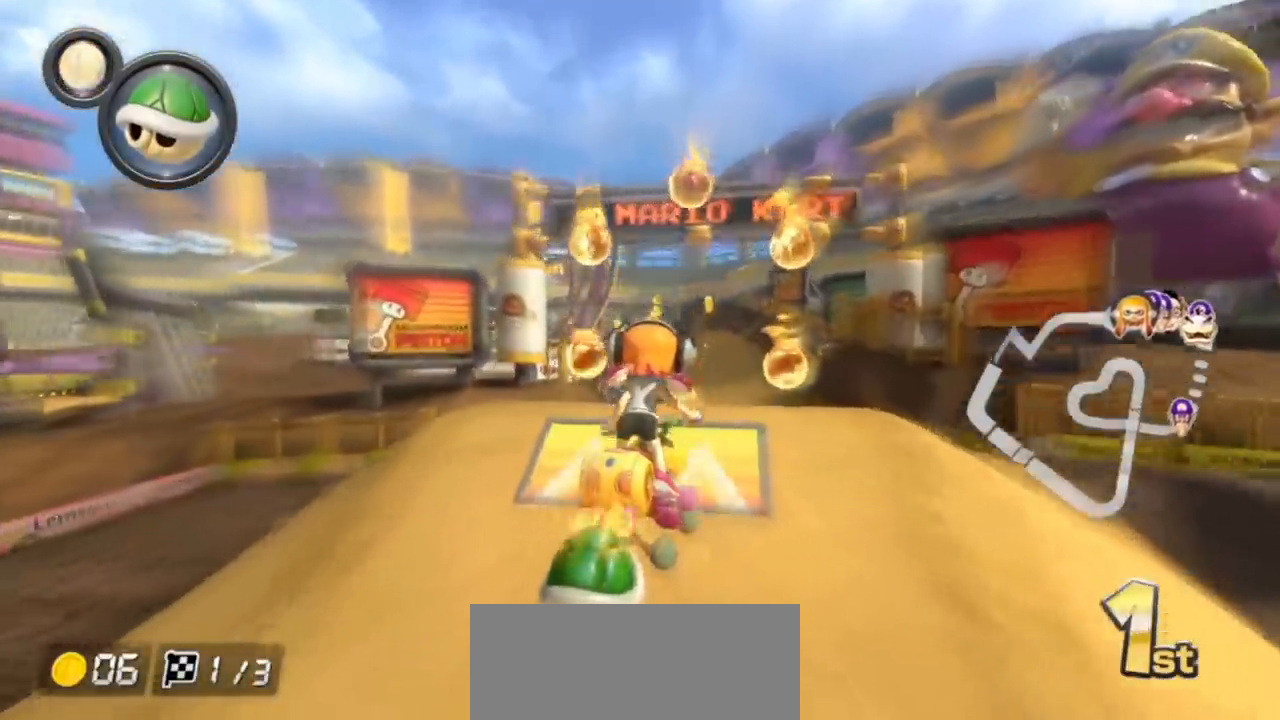
{"buttons": ["A", "L1", "R1"], "left_stick": "right", "events": [[100, "R1", "up"], [133, "R1", "down"], [133, "left_stick", "up-left"], [367, "left_stick", "right"]]}
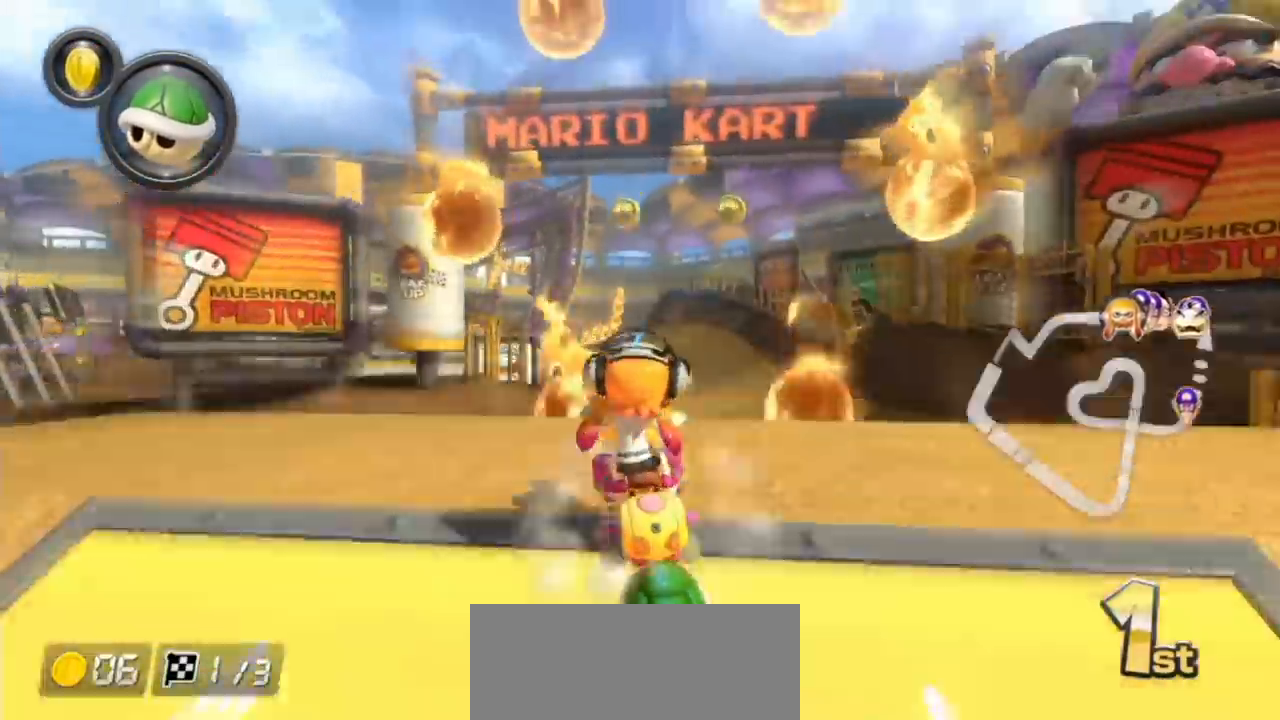
{"buttons": ["A", "X", "L1", "R1"], "left_stick": "up-left", "events": [[100, "left_stick", "up-left"], [267, "X", "down"]]}
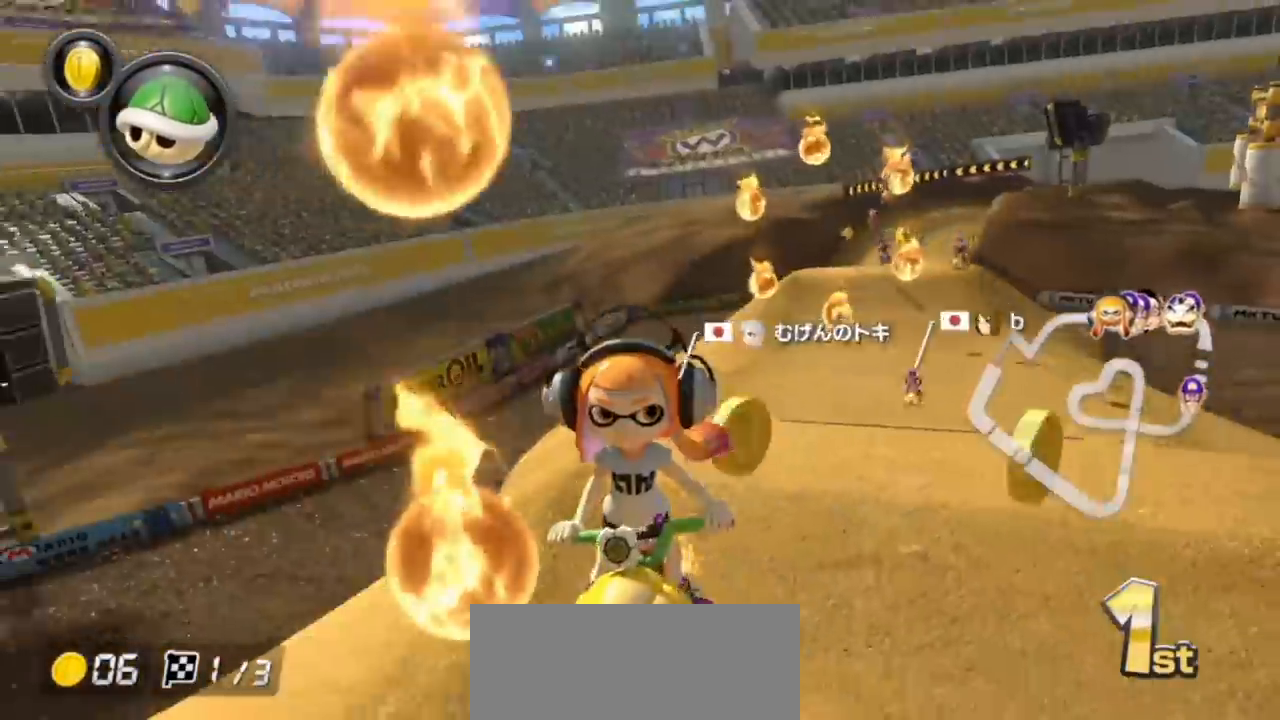
{"buttons": ["A", "L1", "R1"], "left_stick": "up-left", "events": [[67, "X", "up"]]}
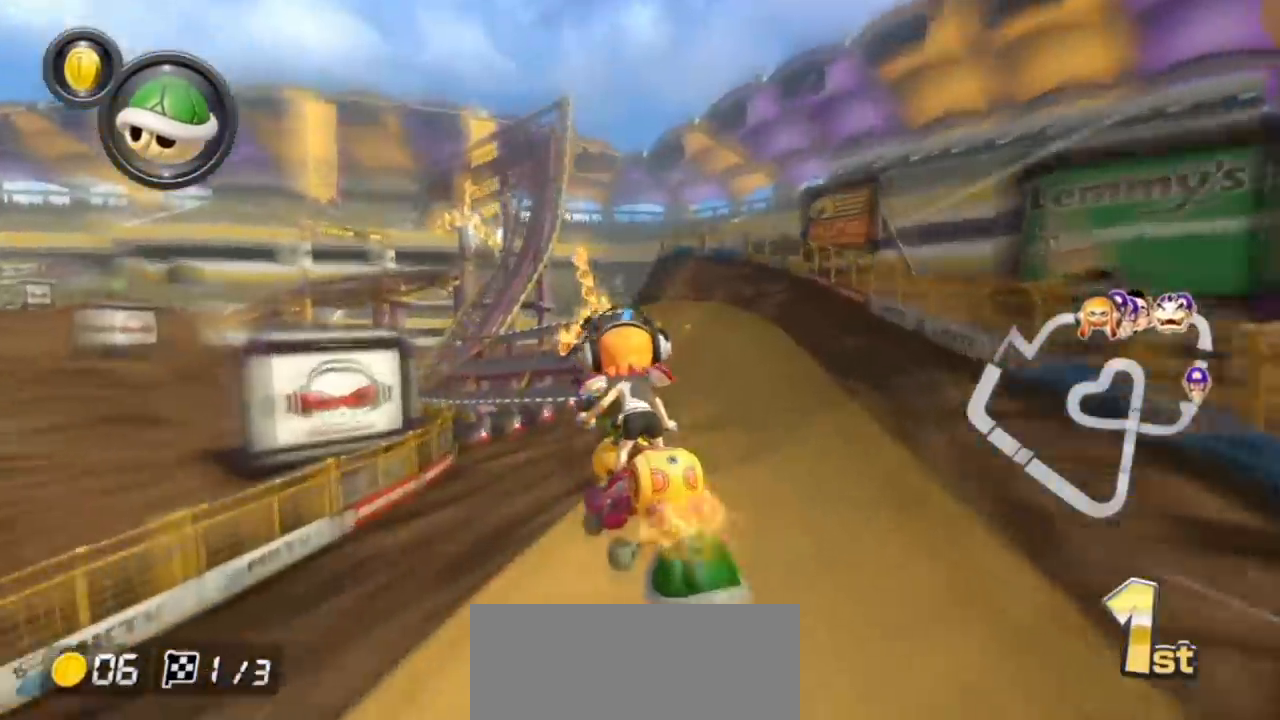
{"buttons": ["A", "L1", "R1"], "left_stick": "up-left", "events": []}
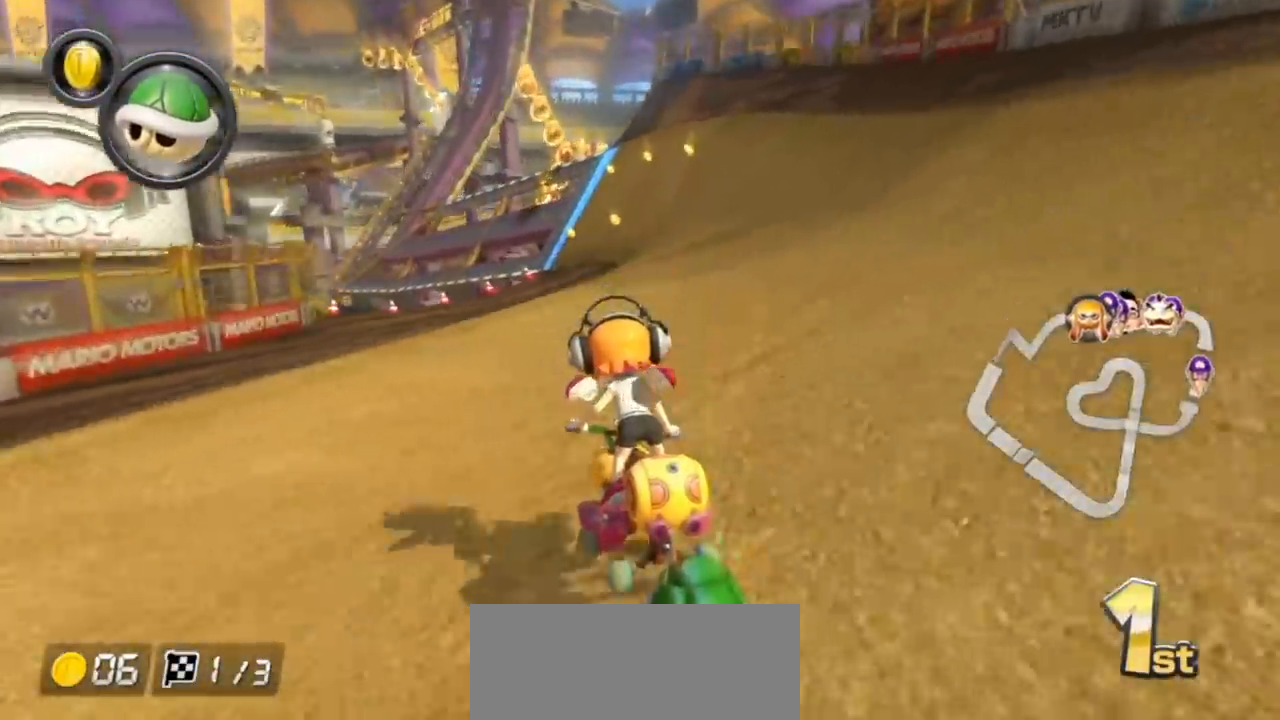
{"buttons": ["A", "L1"], "left_stick": "right", "events": [[200, "left_stick", "right"], [483, "R1", "up"]]}
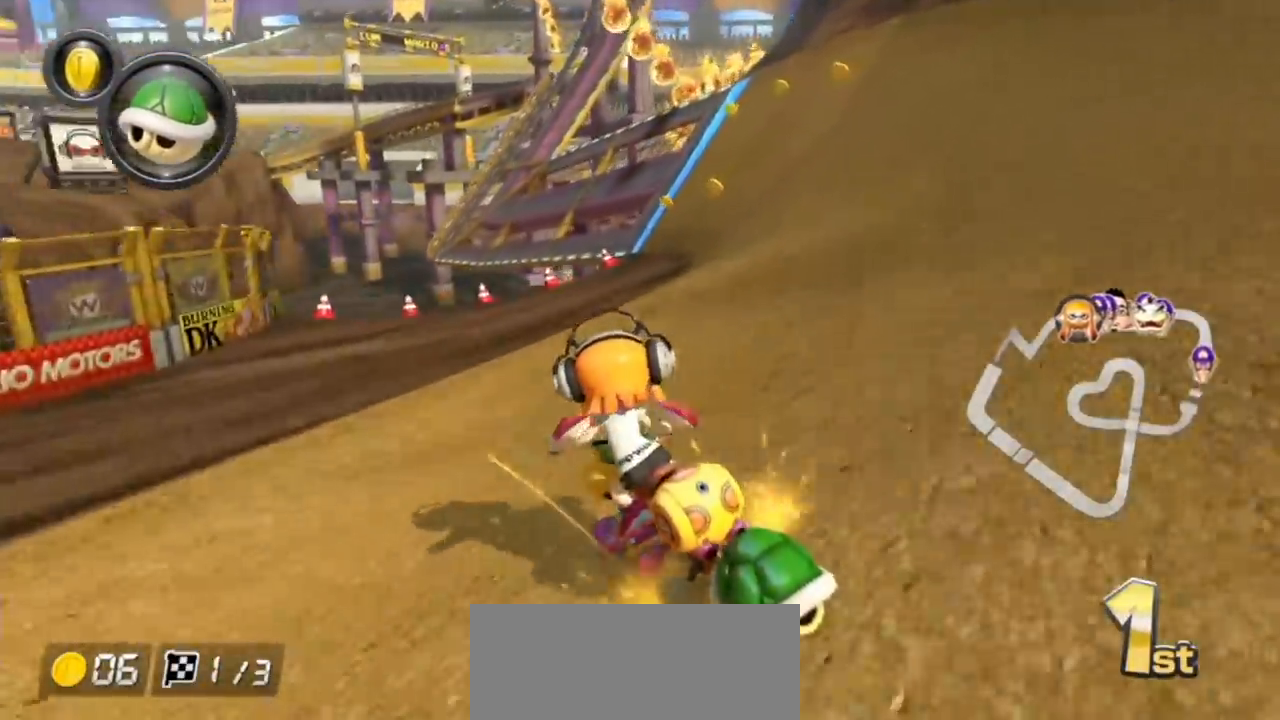
{"buttons": ["A", "L1", "R1"], "left_stick": "left", "events": [[33, "R1", "down"], [183, "R1", "up"], [383, "left_stick", "left"], [450, "R1", "down"]]}
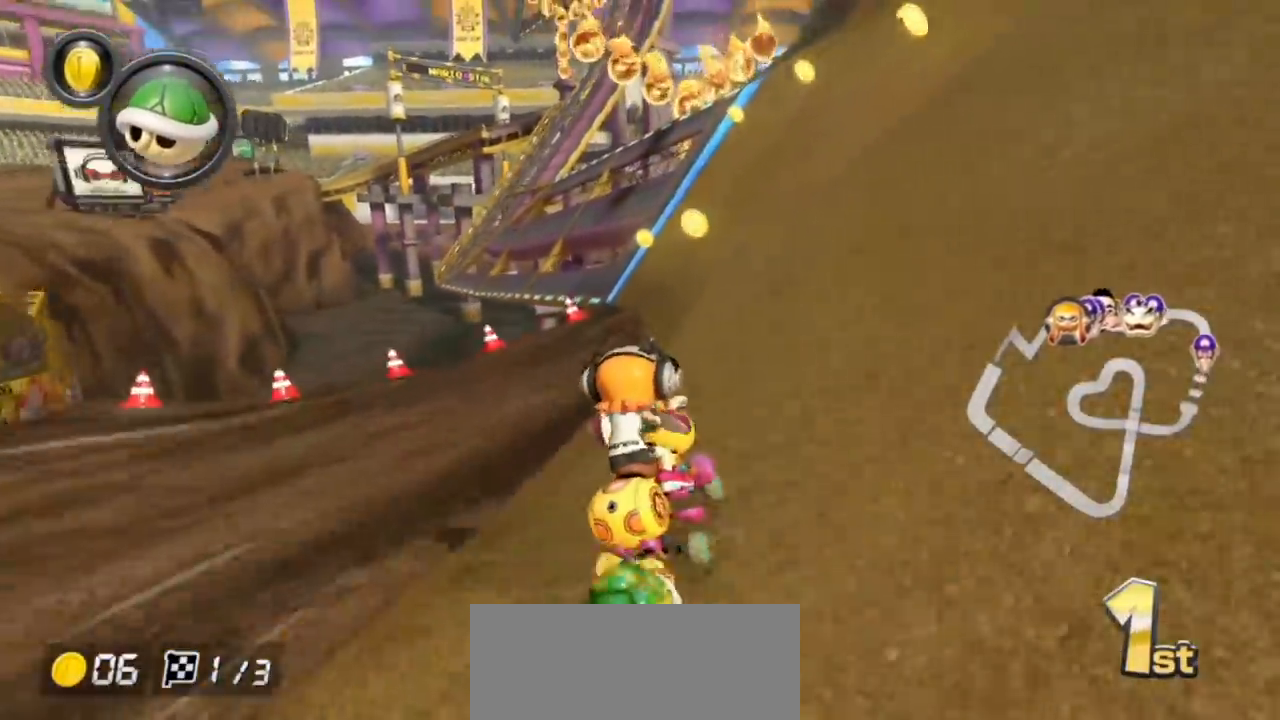
{"buttons": ["A", "L1", "R1"], "left_stick": "right", "events": [[67, "R1", "up"], [83, "left_stick", "center"], [250, "left_stick", "right"], [283, "R1", "down"]]}
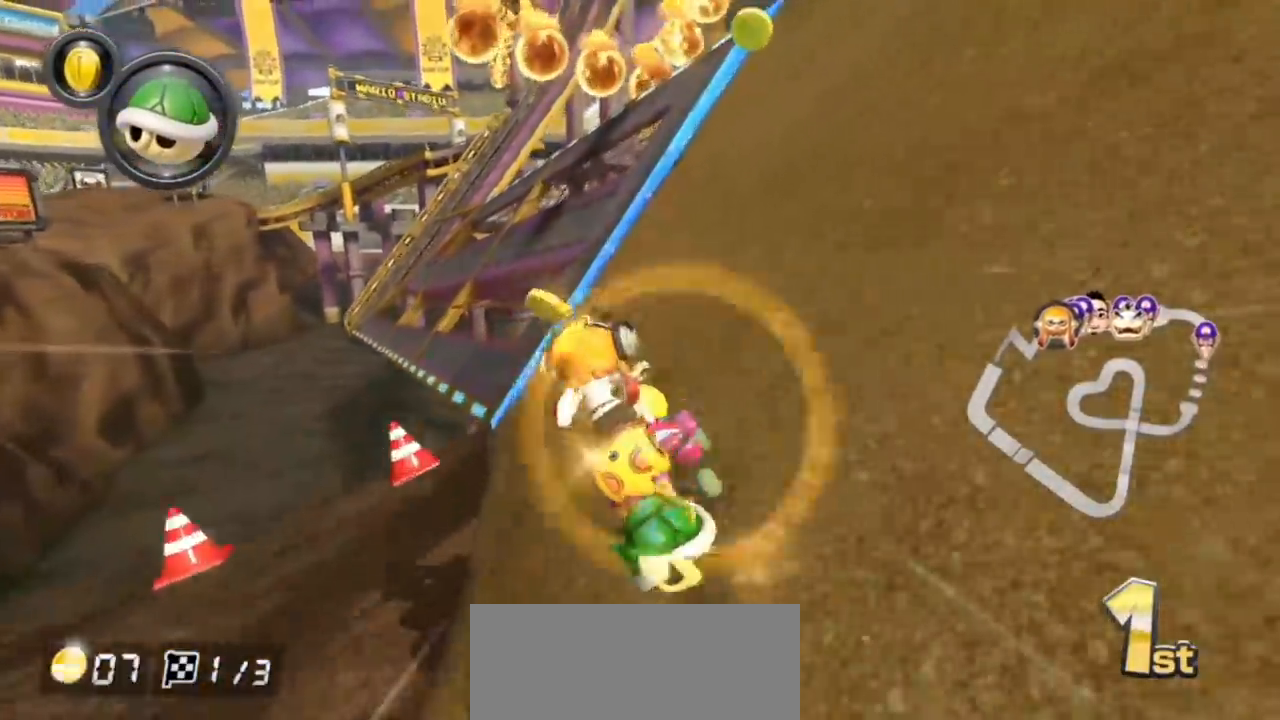
{"buttons": ["A", "L1", "R1"], "left_stick": "left", "events": [[433, "left_stick", "left"]]}
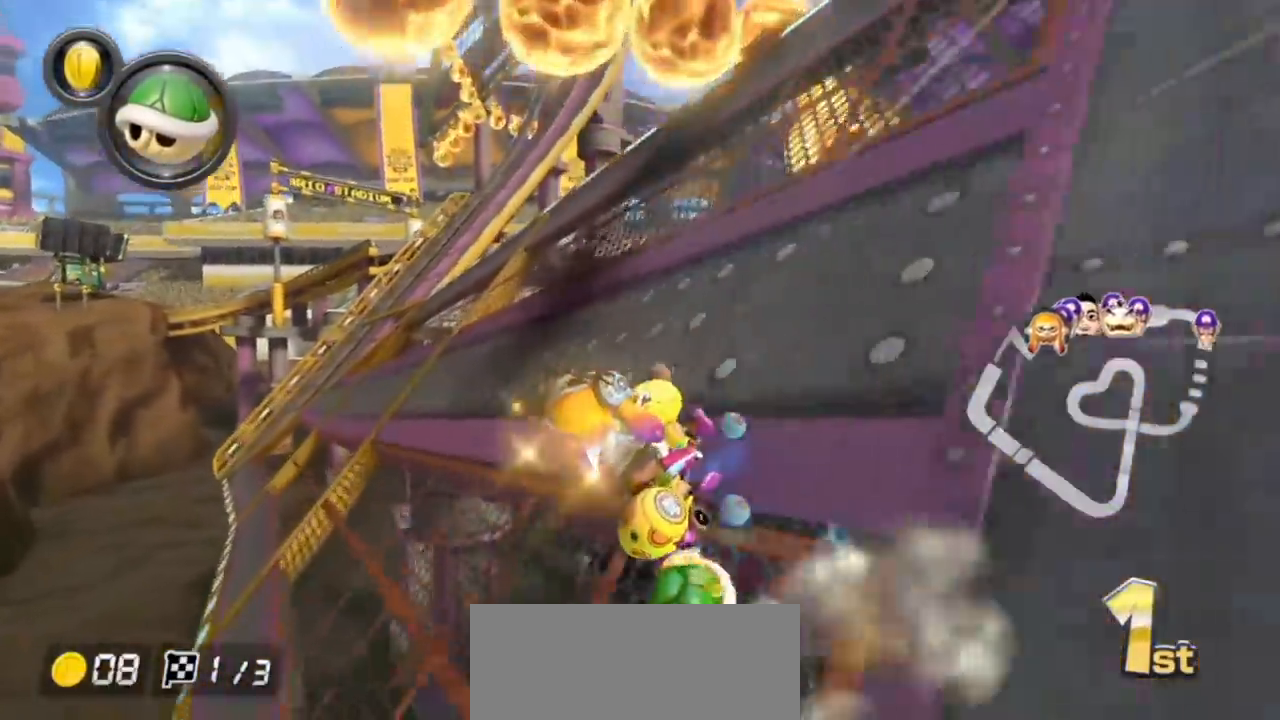
{"buttons": ["A", "L1", "R1"], "left_stick": "left", "events": []}
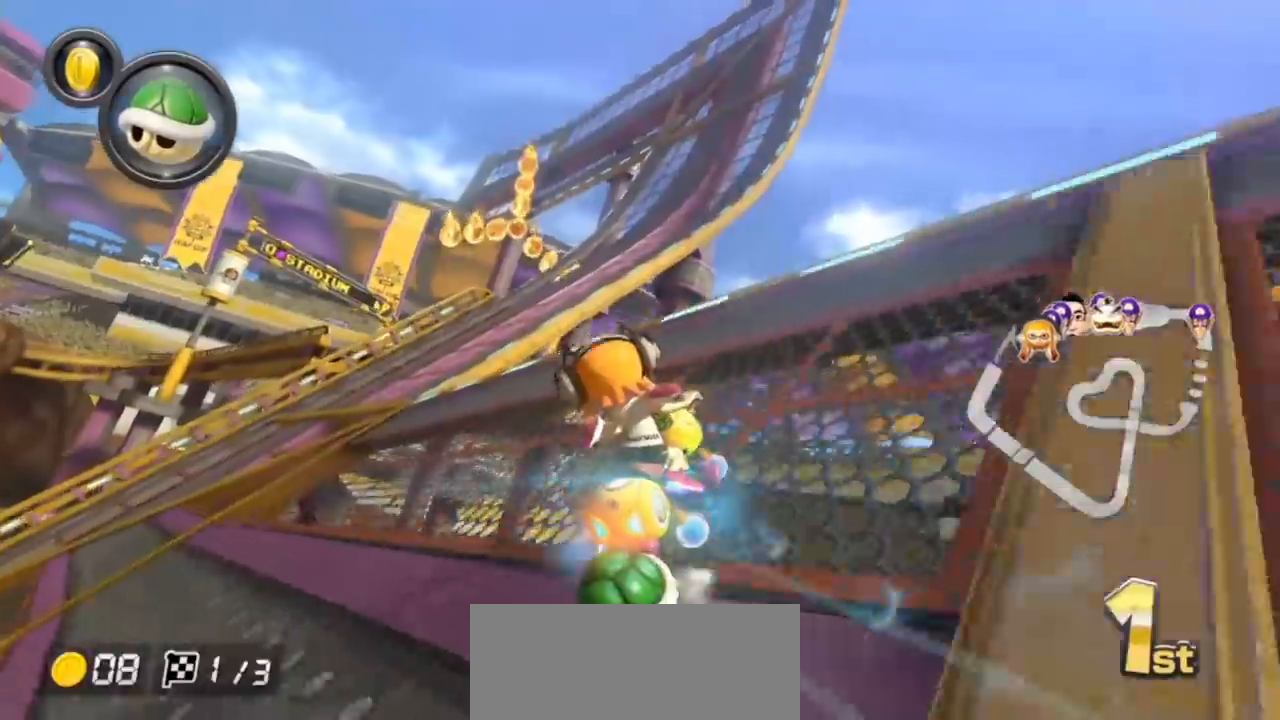
{"buttons": ["A", "L1", "R1"], "left_stick": "center", "events": [[183, "left_stick", "right"], [317, "R1", "up"], [317, "left_stick", "center"], [383, "R1", "down"]]}
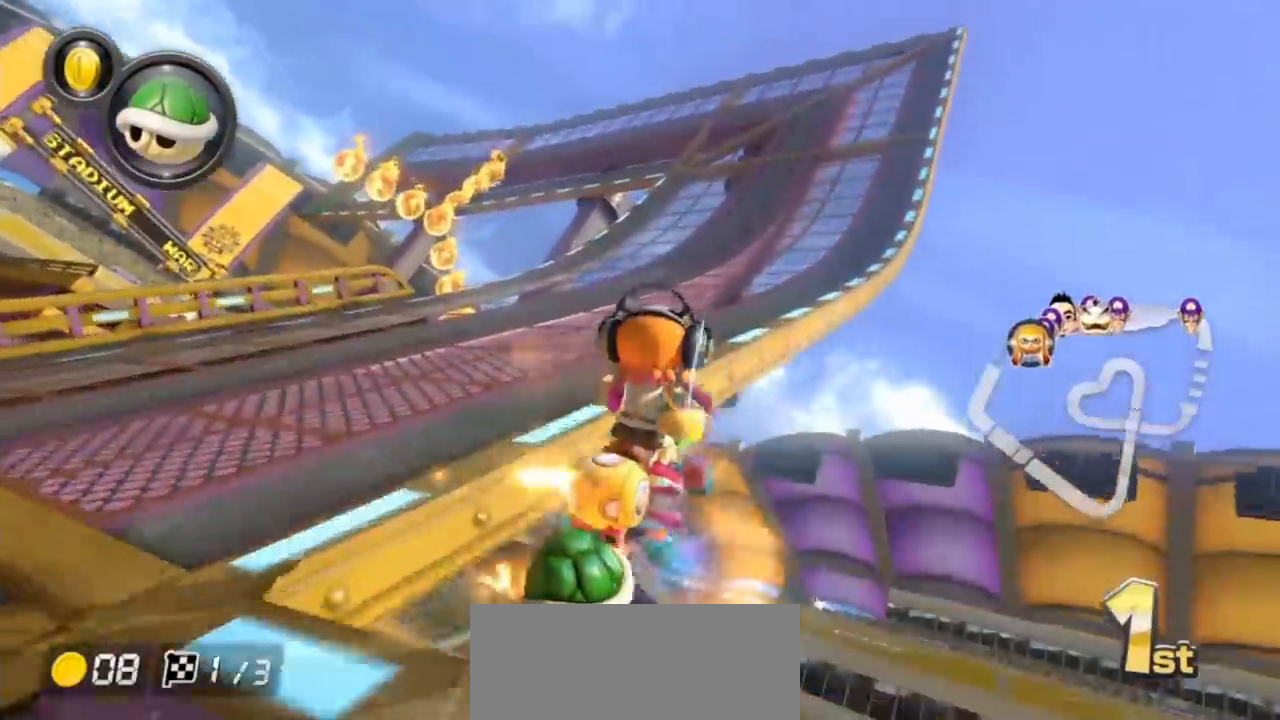
{"buttons": ["A", "L1", "R1"], "left_stick": "up-left", "events": [[50, "left_stick", "up-left"]]}
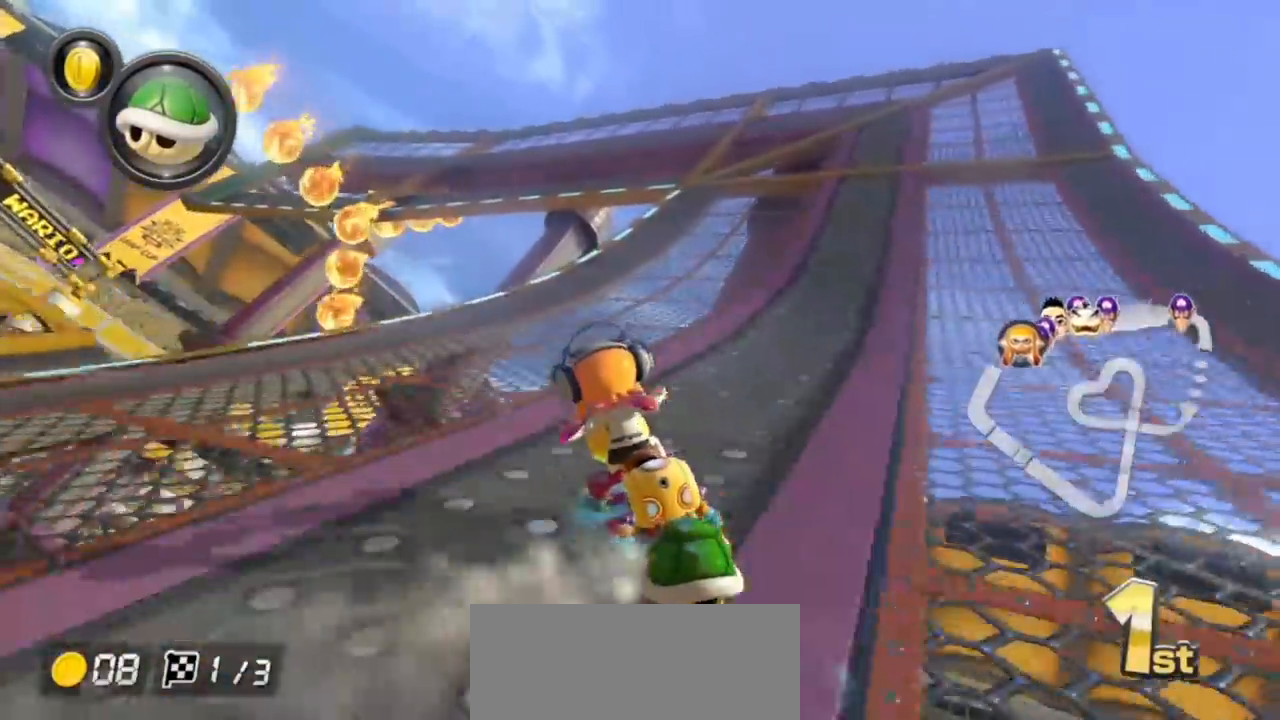
{"buttons": ["A", "L1", "R1"], "left_stick": "up-left", "events": [[217, "left_stick", "right"], [383, "left_stick", "up-left"]]}
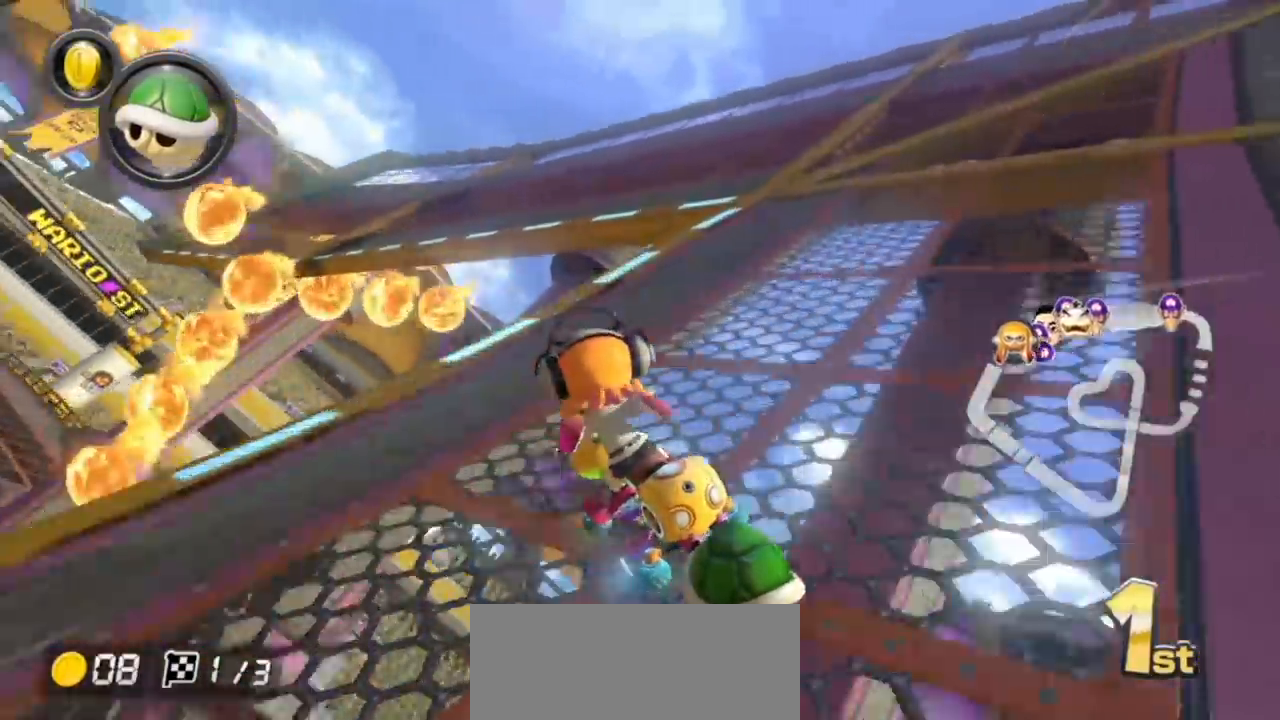
{"buttons": ["A", "L1", "R1"], "left_stick": "up-left", "events": []}
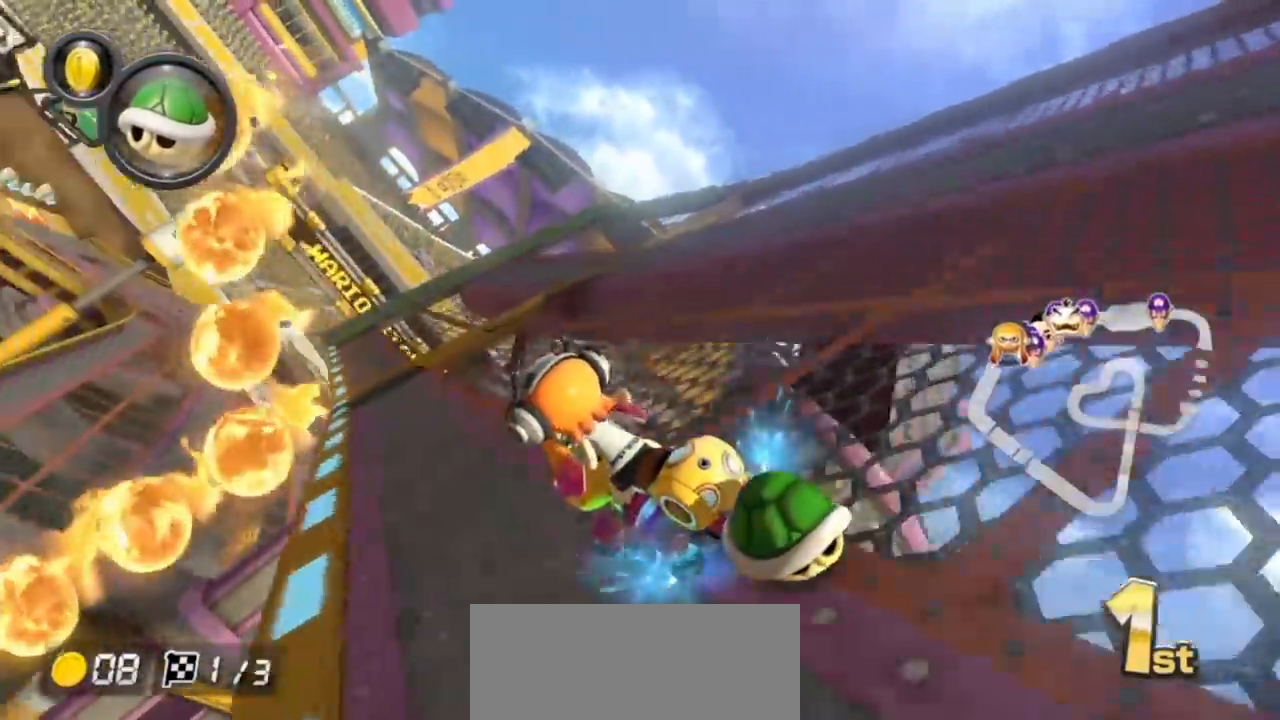
{"buttons": ["A", "L1", "R1"], "left_stick": "right", "events": [[217, "left_stick", "right"]]}
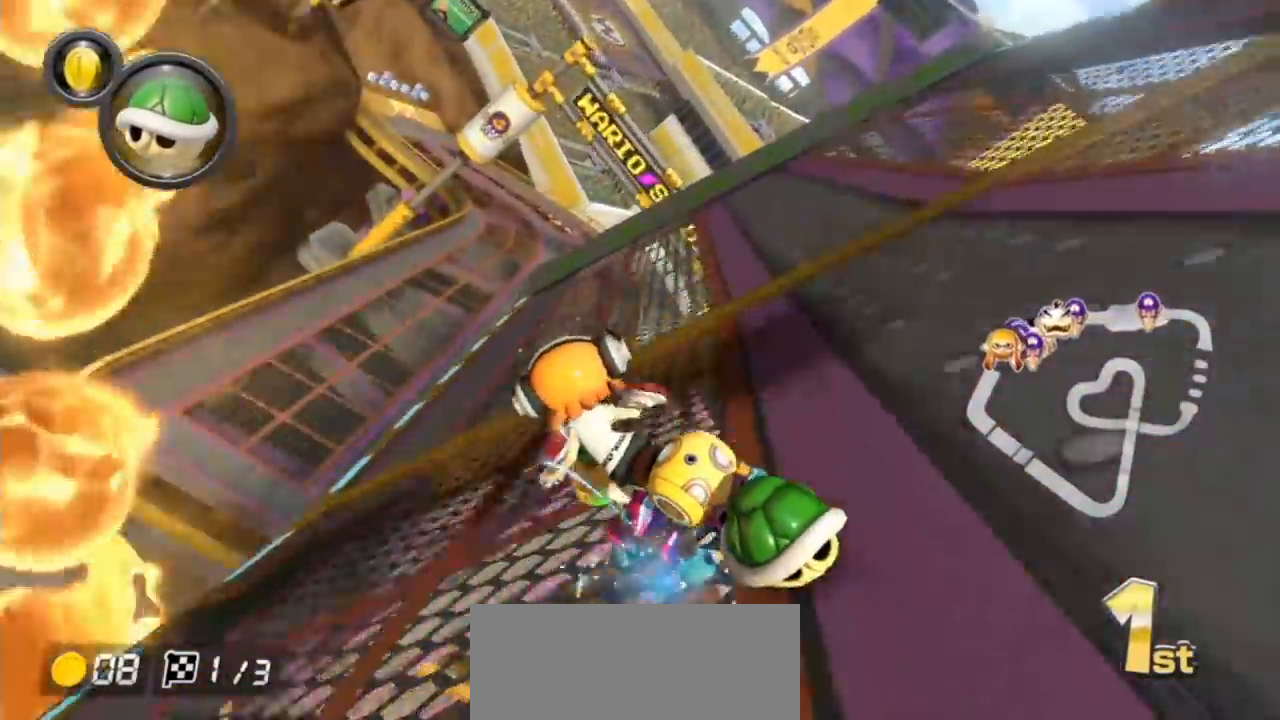
{"buttons": ["A", "L1", "R1"], "left_stick": "right", "events": [[300, "R1", "up"], [383, "R1", "down"]]}
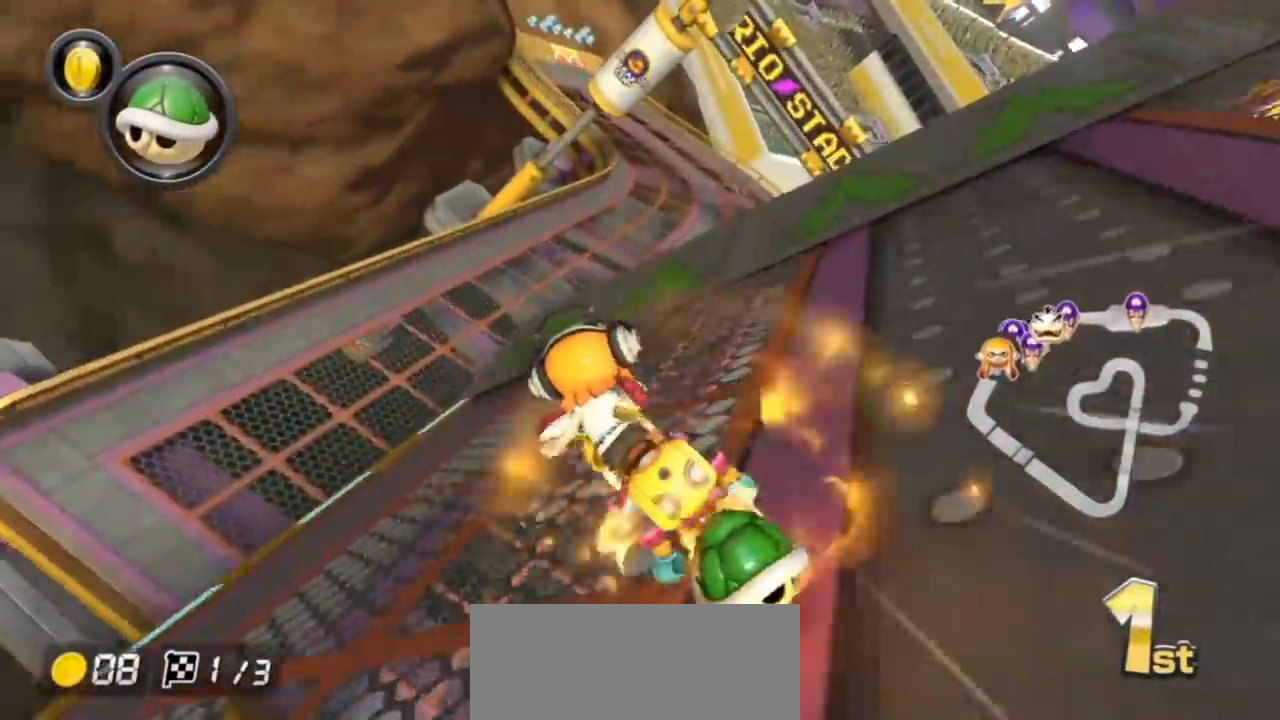
{"buttons": ["A", "X", "L1"], "left_stick": "center", "events": [[33, "R1", "up"], [83, "left_stick", "center"], [133, "left_stick", "down"], [200, "R1", "down"], [317, "R1", "up"], [383, "left_stick", "center"], [467, "X", "down"]]}
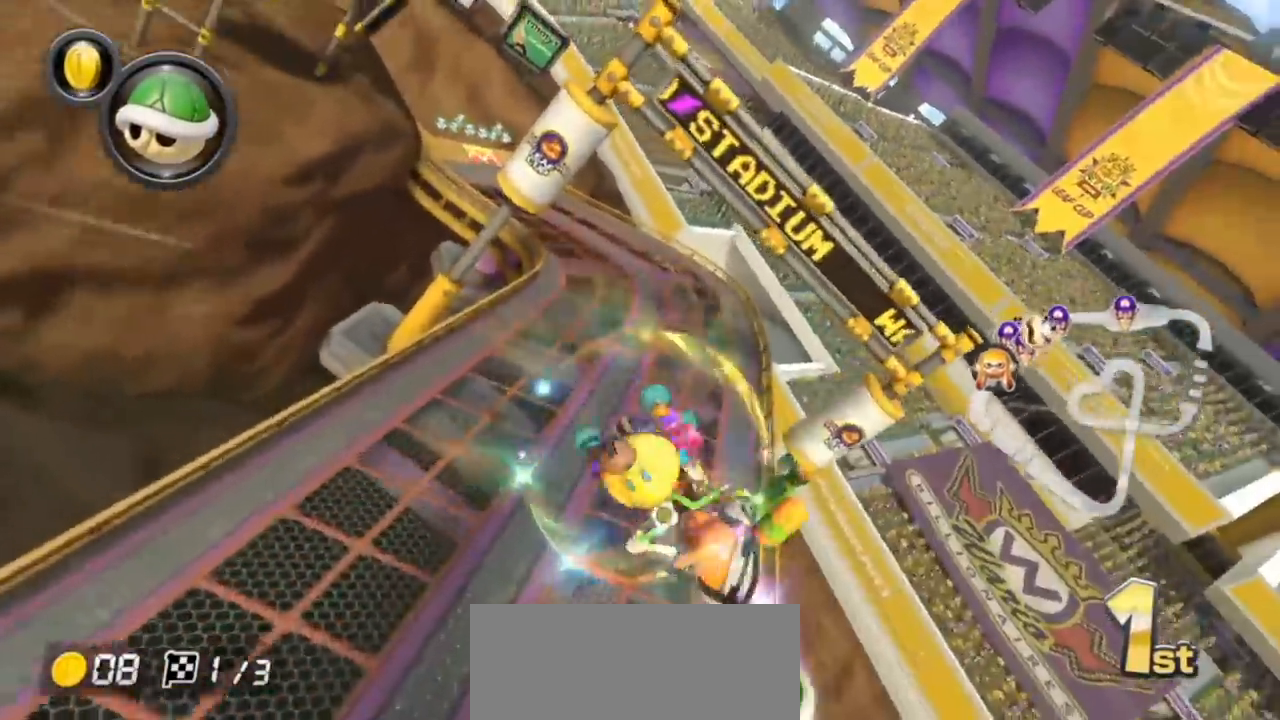
{"buttons": ["A", "L1"], "left_stick": "center", "events": [[283, "X", "up"]]}
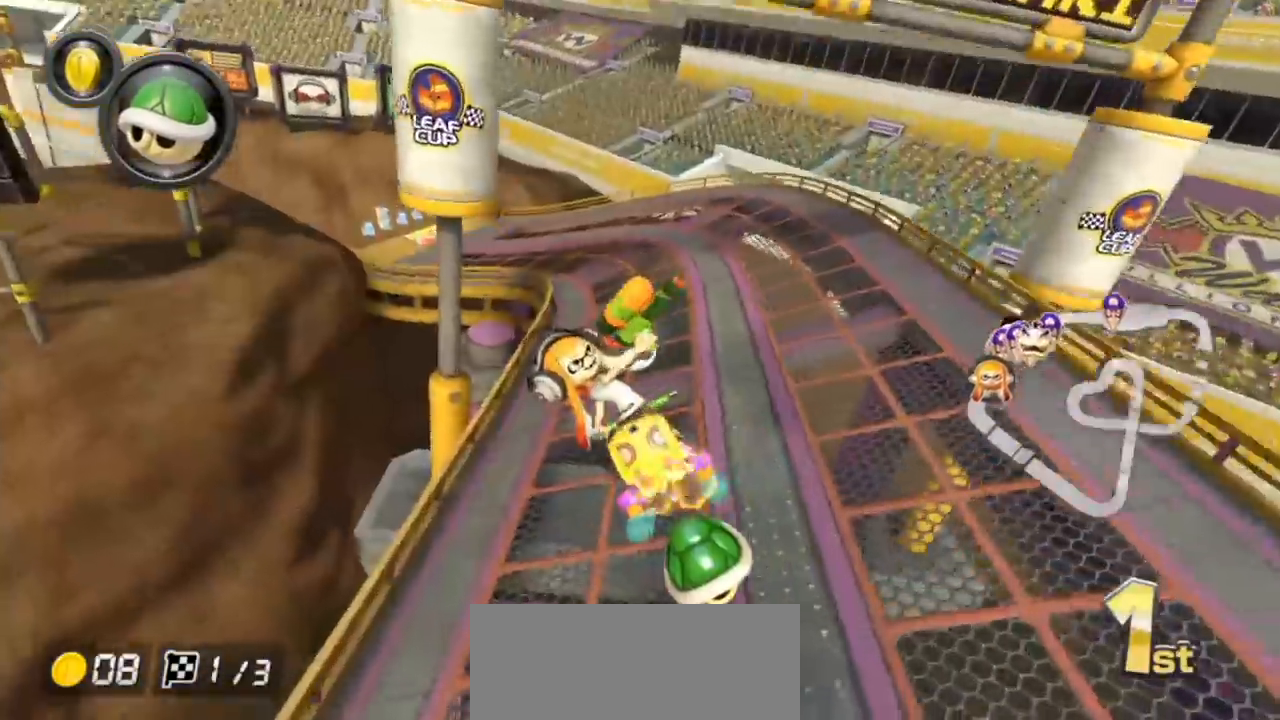
{"buttons": ["A", "L1", "R1"], "left_stick": "up-left", "events": [[100, "R1", "down"], [217, "left_stick", "left"], [350, "left_stick", "up-left"]]}